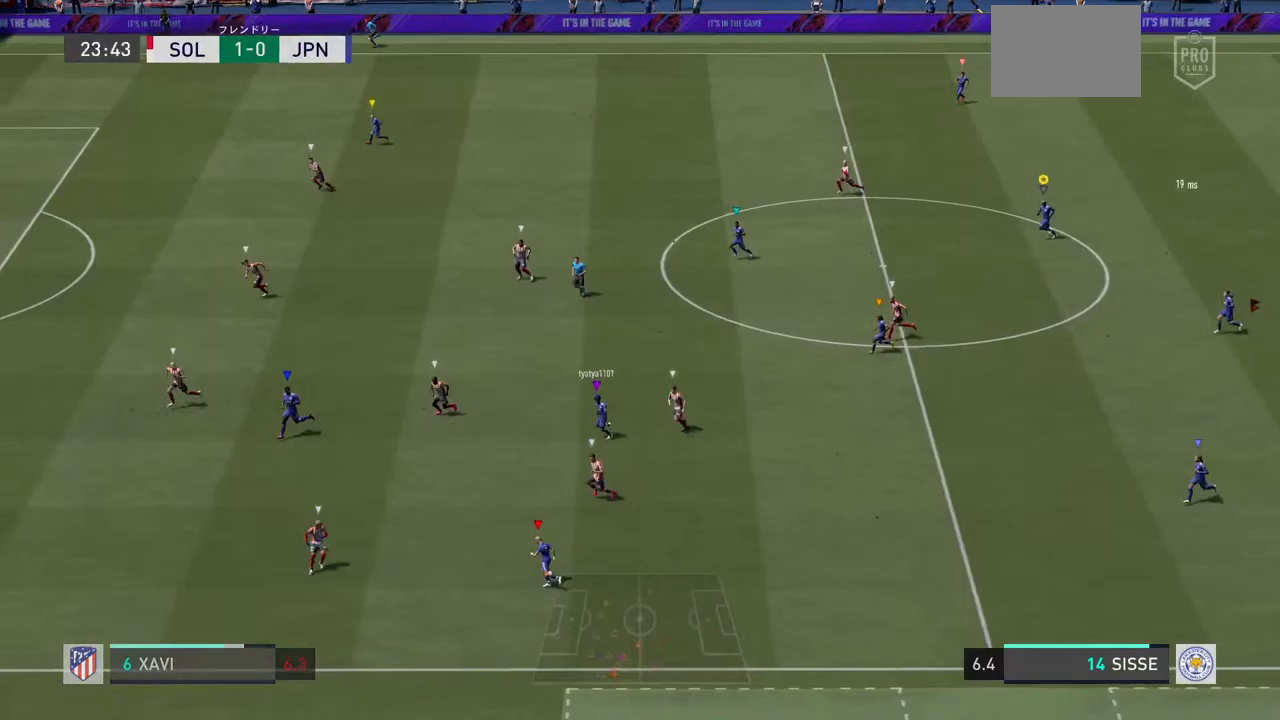
Gameplay with a controller (PlayStation layout); each line is a JSON object with the inputs held at the frame after it (dt_ms = milliseconds from this image to that frame). "events" lists button and stick changes between this image and that frame as [ms after this image, input, new state], when the widget could be followed in between. Not read: L3 R3.
{"dt_ms": 500, "buttons": [], "left_stick": "left", "right_stick": "center", "events": []}
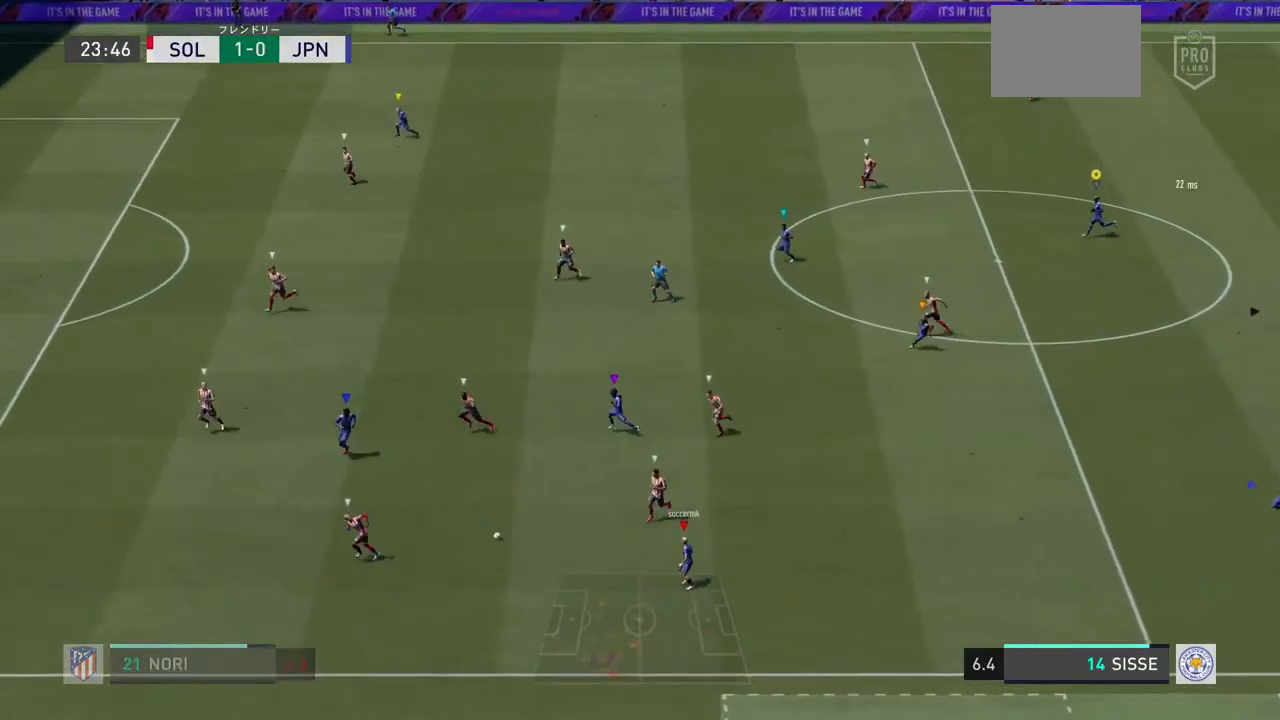
{"dt_ms": 500, "buttons": [], "left_stick": "down-left", "right_stick": "center", "events": [[467, "left_stick", "down-left"]]}
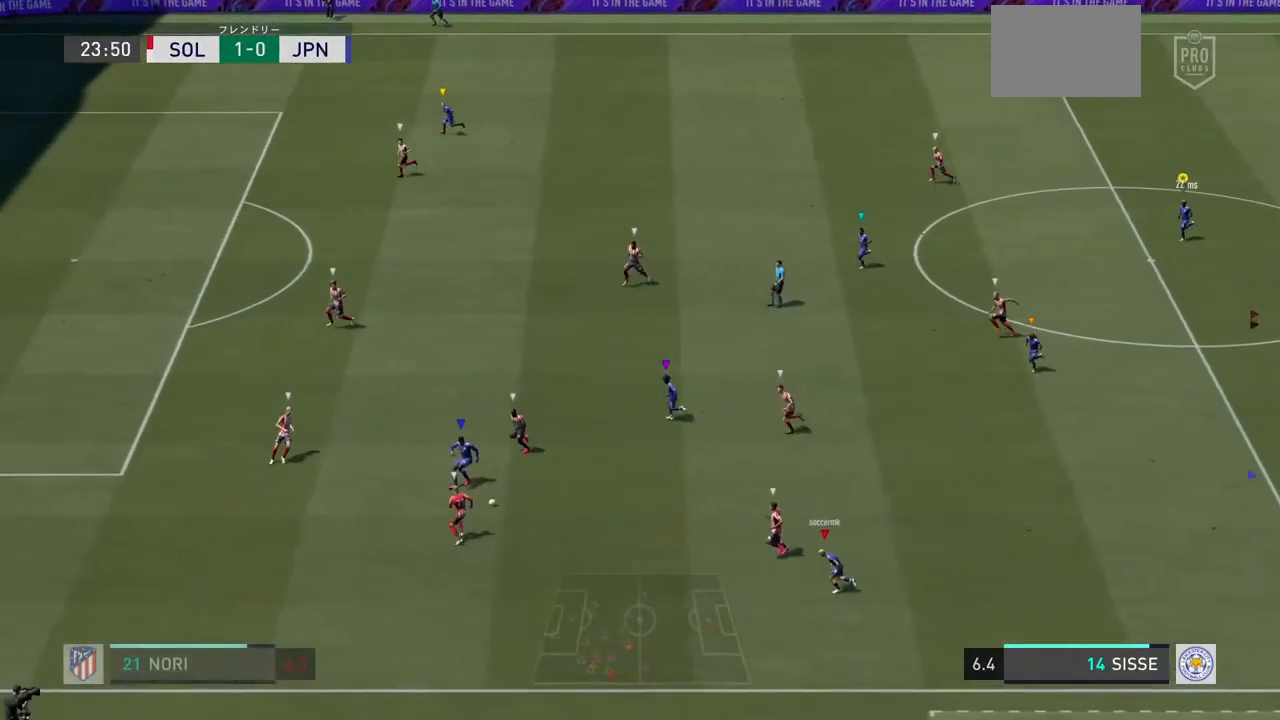
{"dt_ms": 500, "buttons": ["L2"], "left_stick": "left", "right_stick": "center", "events": [[100, "L2", "down"], [500, "left_stick", "left"]]}
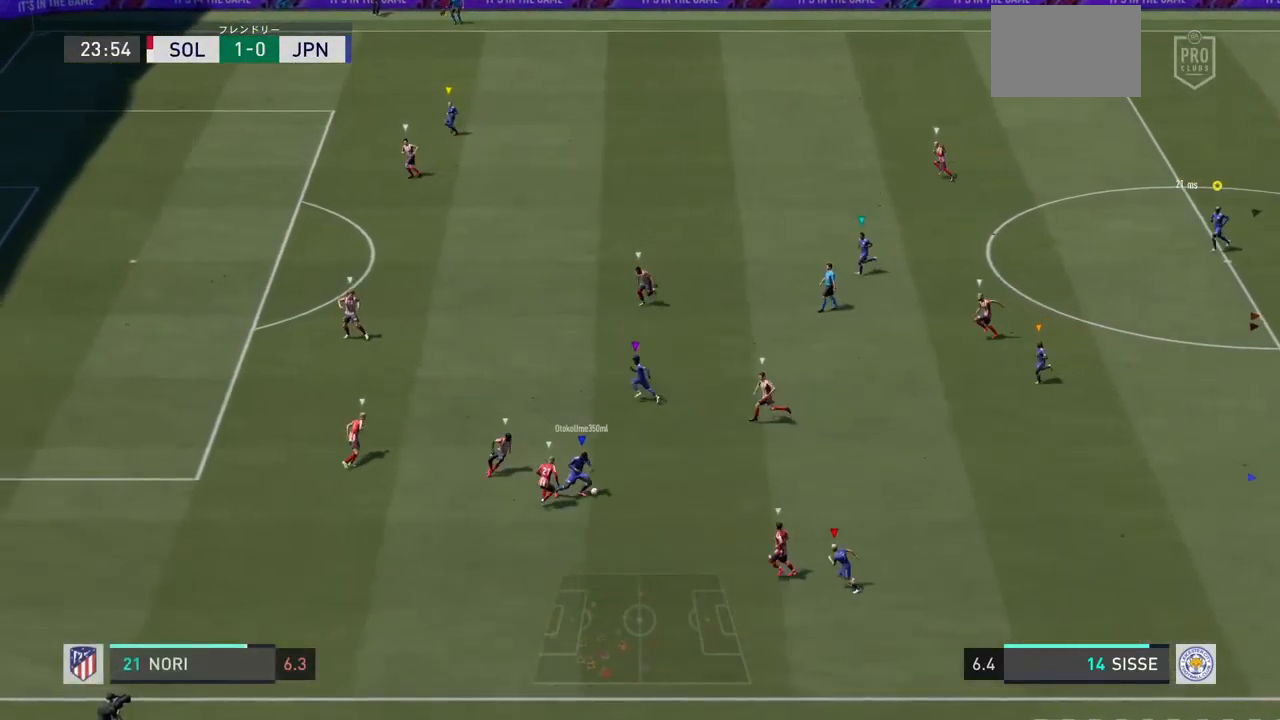
{"dt_ms": 500, "buttons": ["L2"], "left_stick": "left", "right_stick": "center", "events": []}
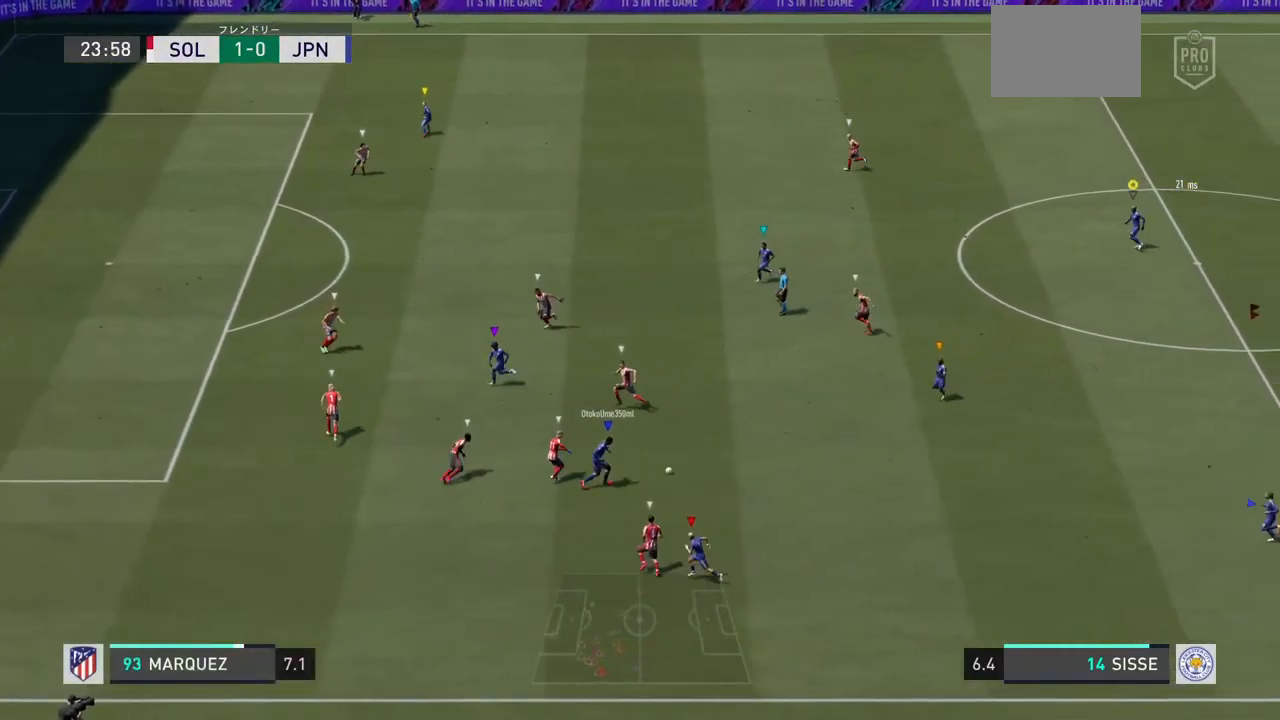
{"dt_ms": 500, "buttons": ["L2"], "left_stick": "down-left", "right_stick": "center", "events": [[33, "left_stick", "center"], [267, "left_stick", "down-left"]]}
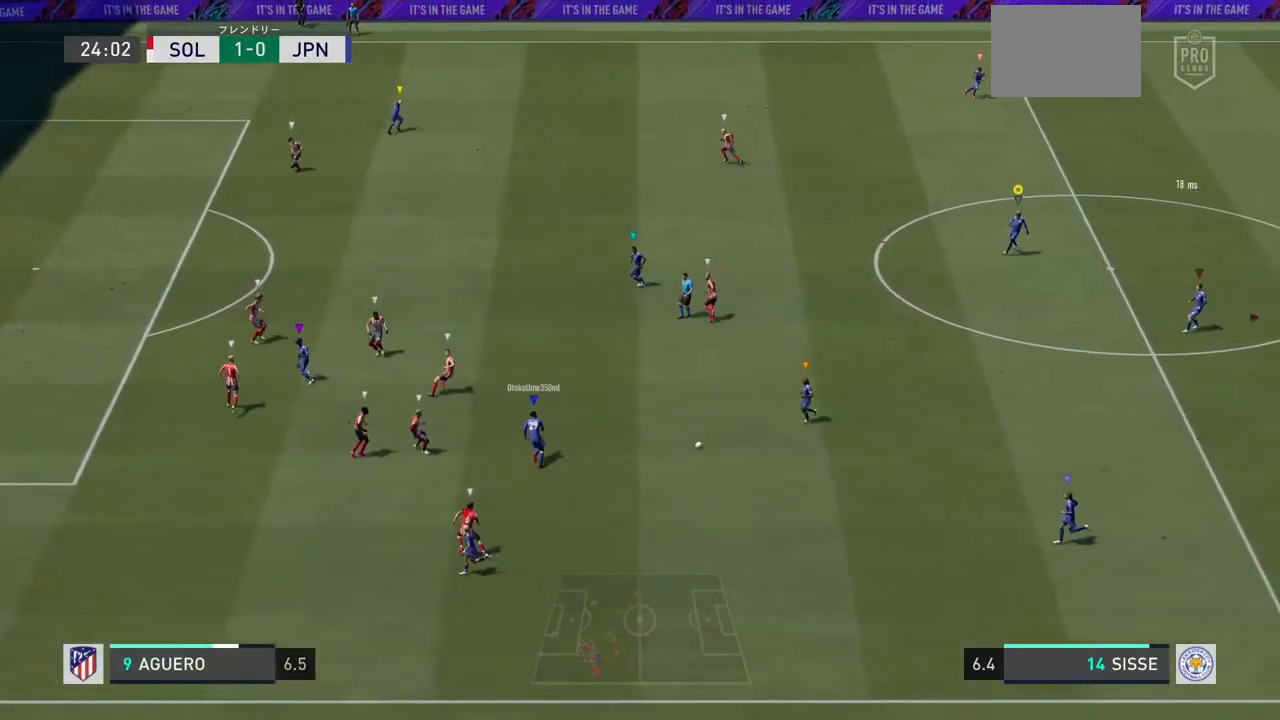
{"dt_ms": 500, "buttons": ["L2"], "left_stick": "left", "right_stick": "center", "events": [[200, "left_stick", "down"], [333, "left_stick", "down-left"], [467, "left_stick", "left"]]}
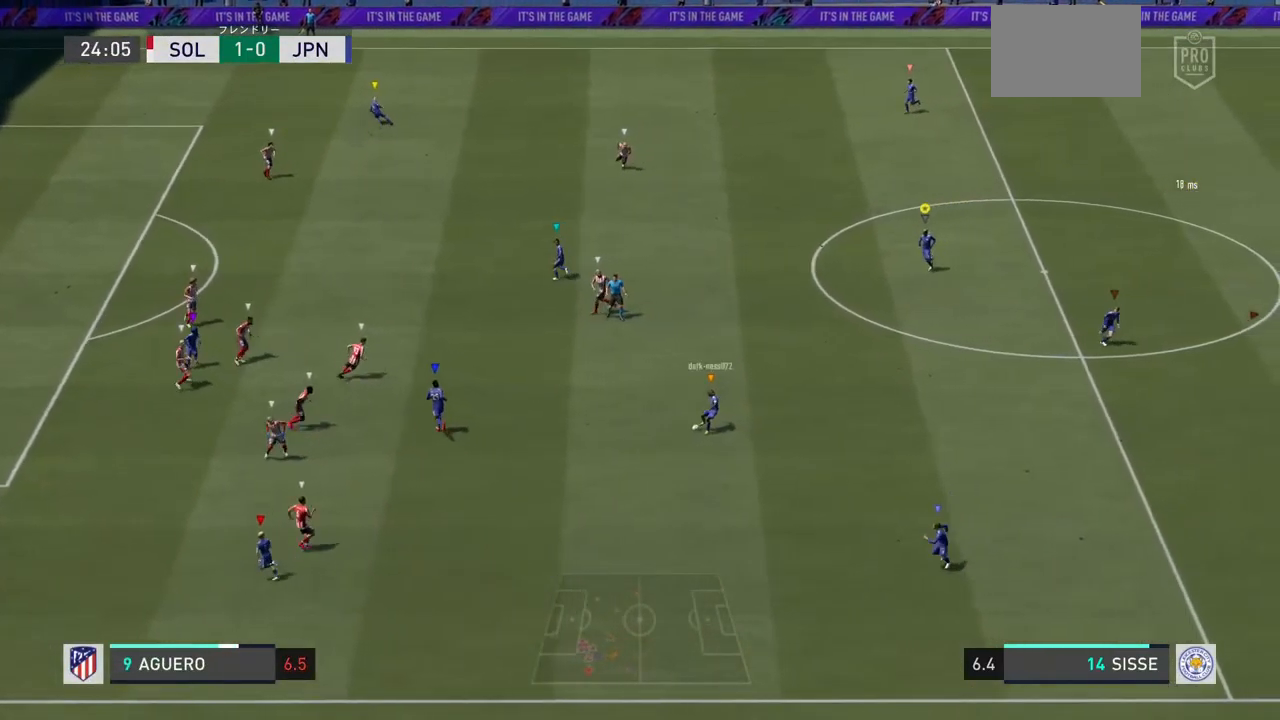
{"dt_ms": 500, "buttons": ["L2"], "left_stick": "center", "right_stick": "center", "events": [[133, "left_stick", "center"]]}
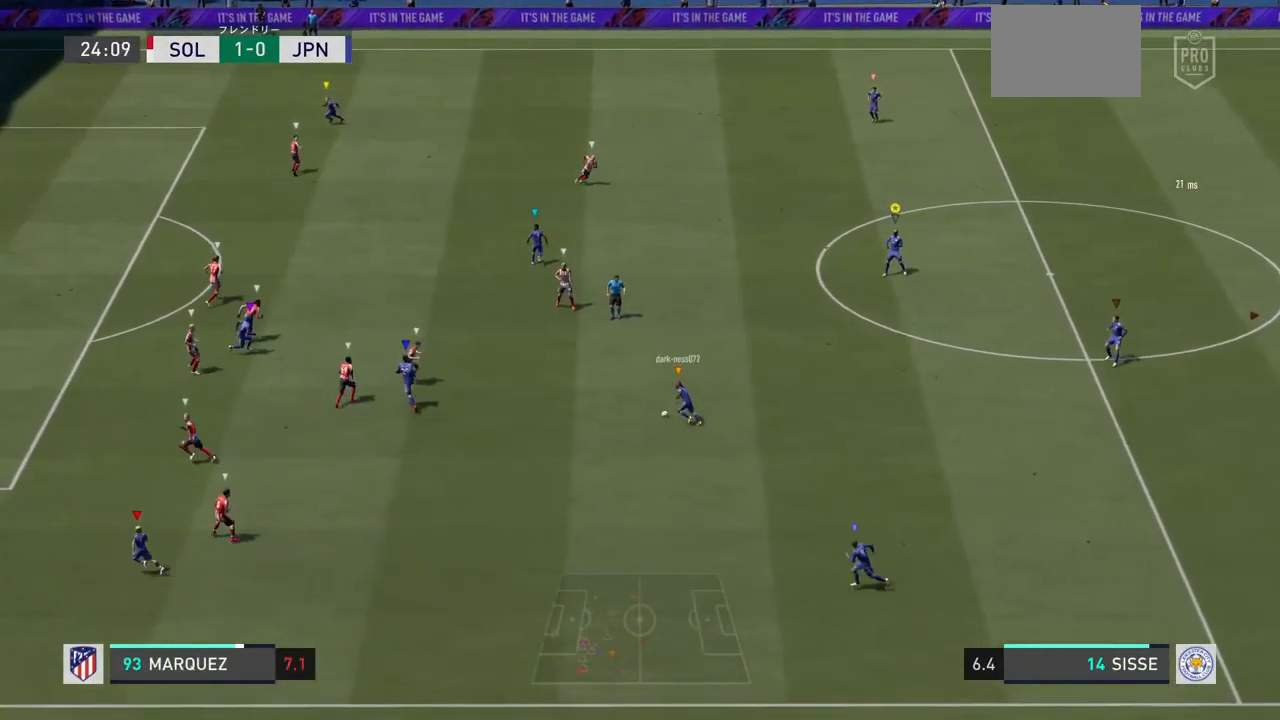
{"dt_ms": 500, "buttons": ["L2"], "left_stick": "left", "right_stick": "center", "events": [[267, "left_stick", "left"]]}
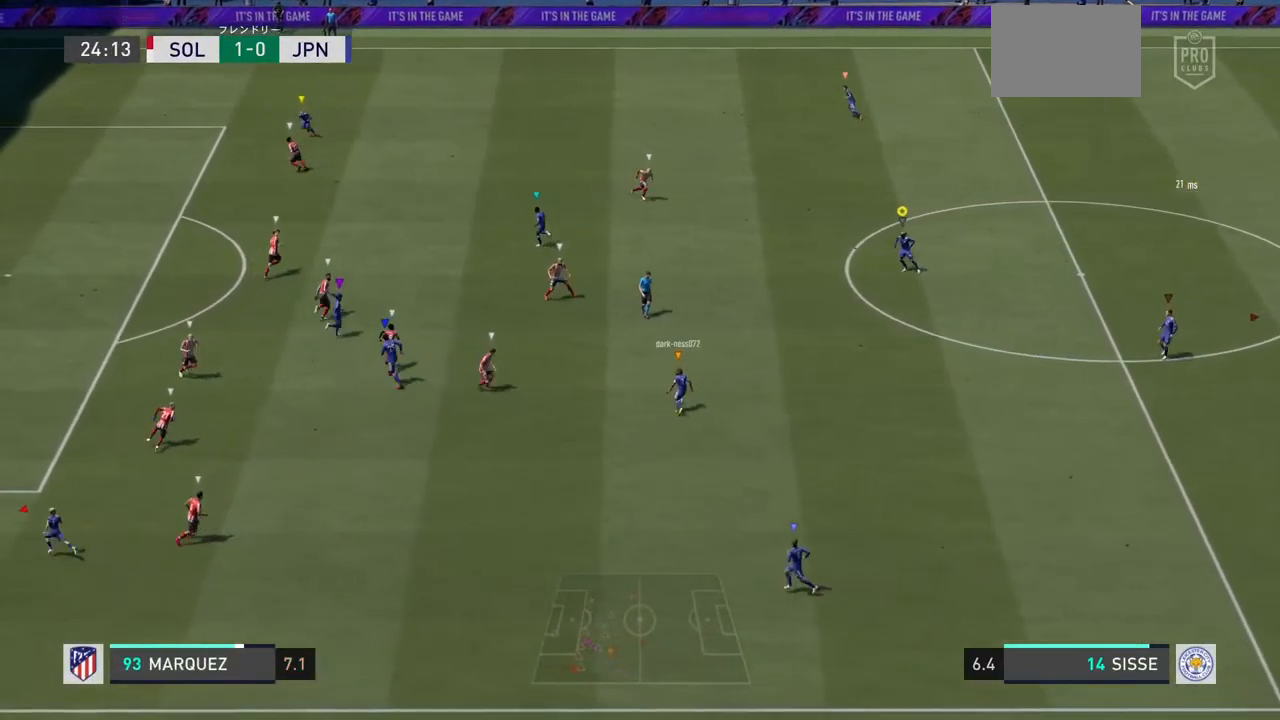
{"dt_ms": 500, "buttons": ["L2"], "left_stick": "center", "right_stick": "center", "events": [[67, "left_stick", "center"]]}
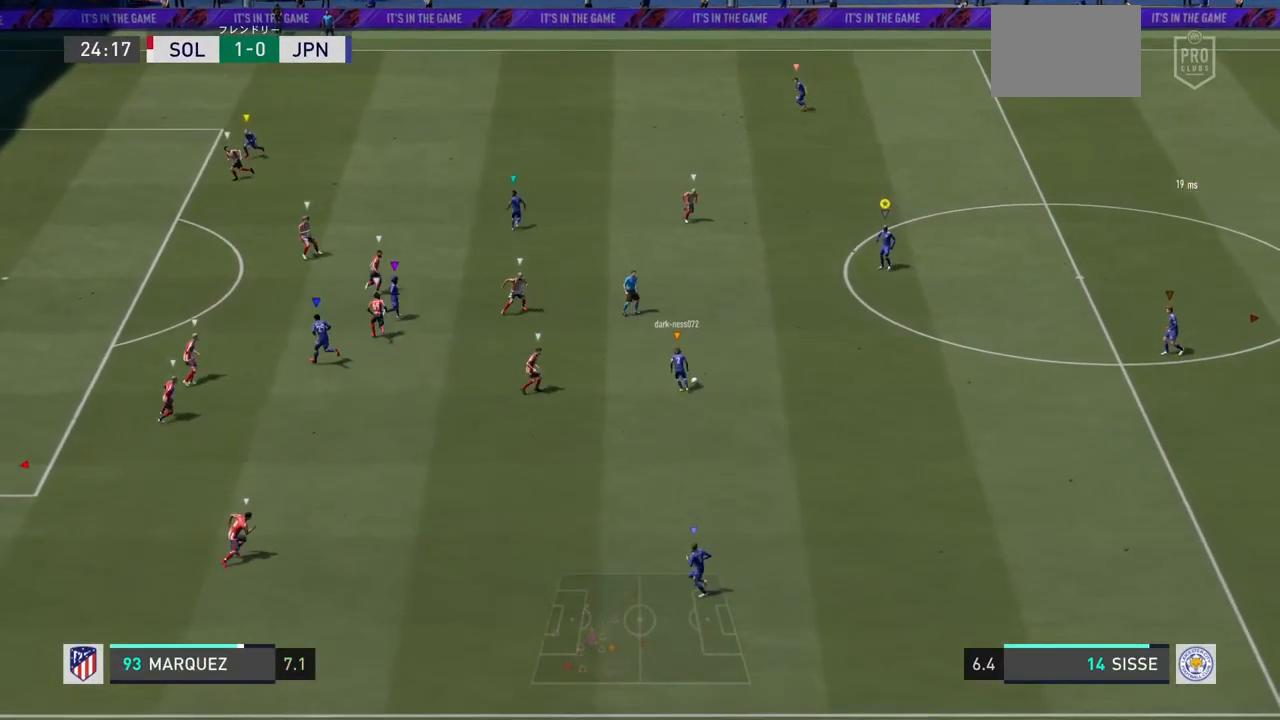
{"dt_ms": 1000, "buttons": [], "left_stick": "up-right", "right_stick": "center"}
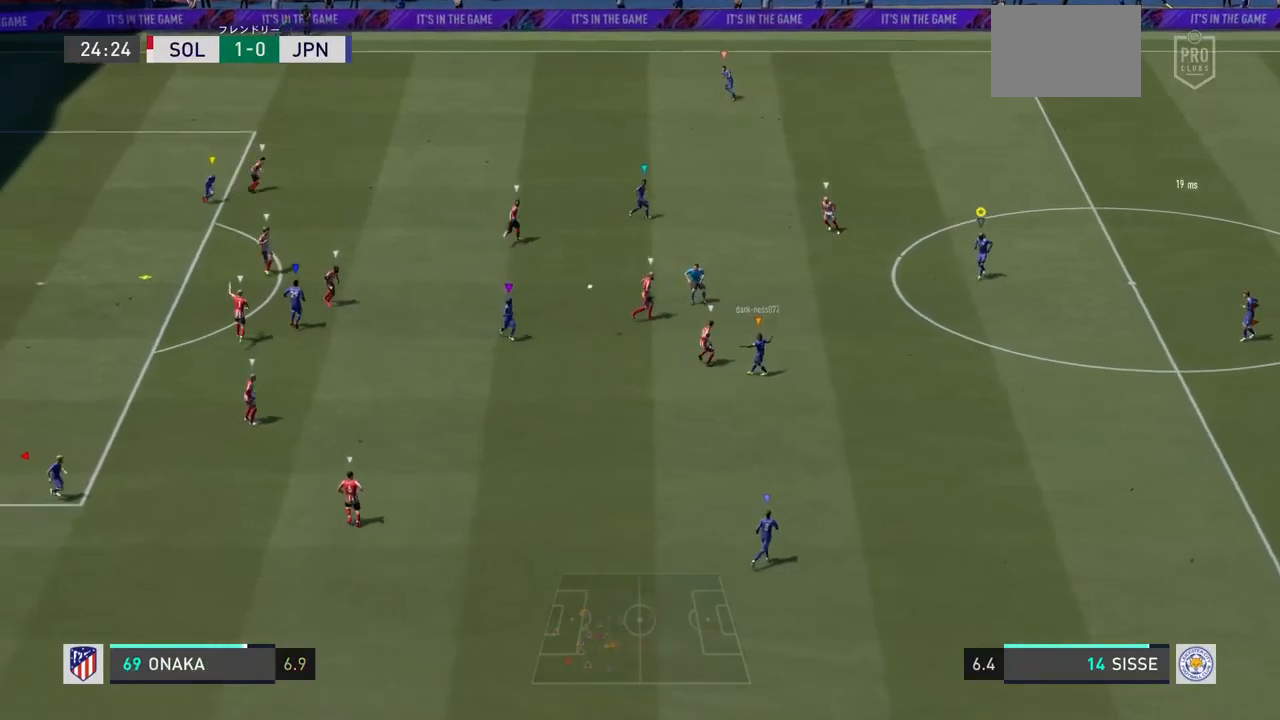
{"dt_ms": 500, "buttons": ["R1"], "left_stick": "up", "right_stick": "center", "events": [[300, "left_stick", "up"], [433, "R1", "down"]]}
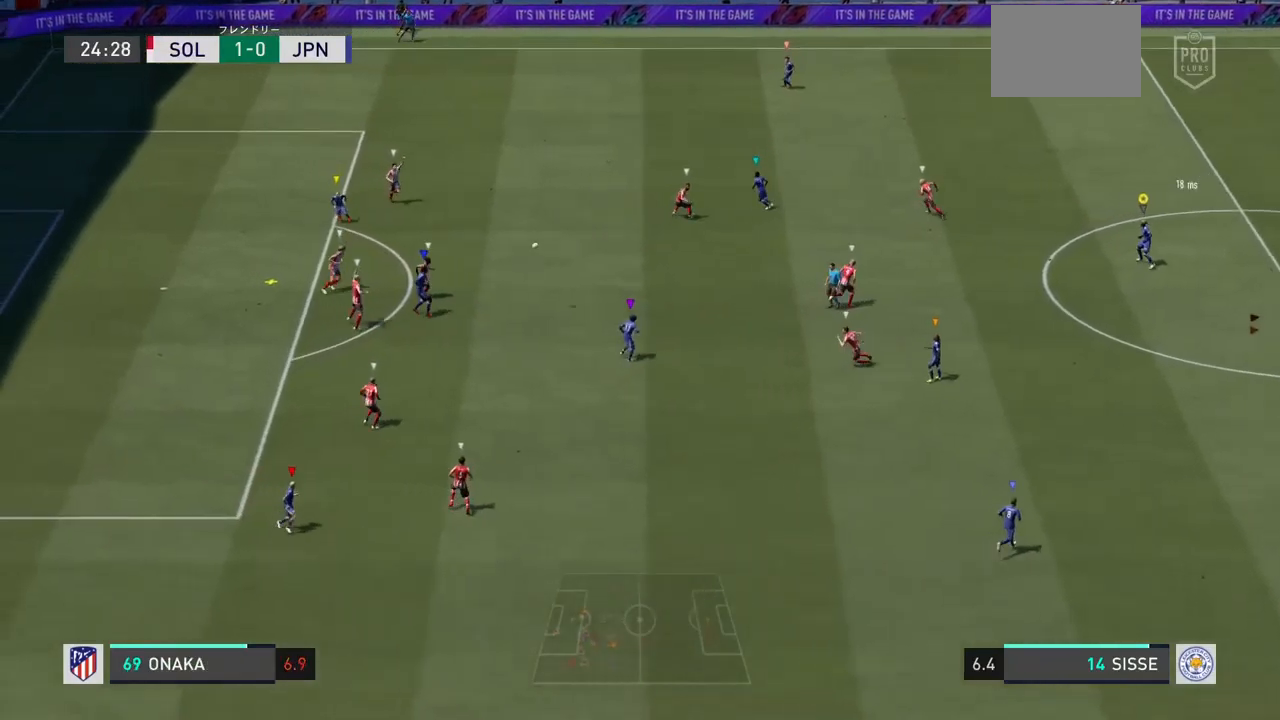
{"dt_ms": 500, "buttons": ["L2"], "left_stick": "up-right", "right_stick": "center", "events": [[200, "R1", "up"], [233, "L2", "down"], [500, "left_stick", "up-right"]]}
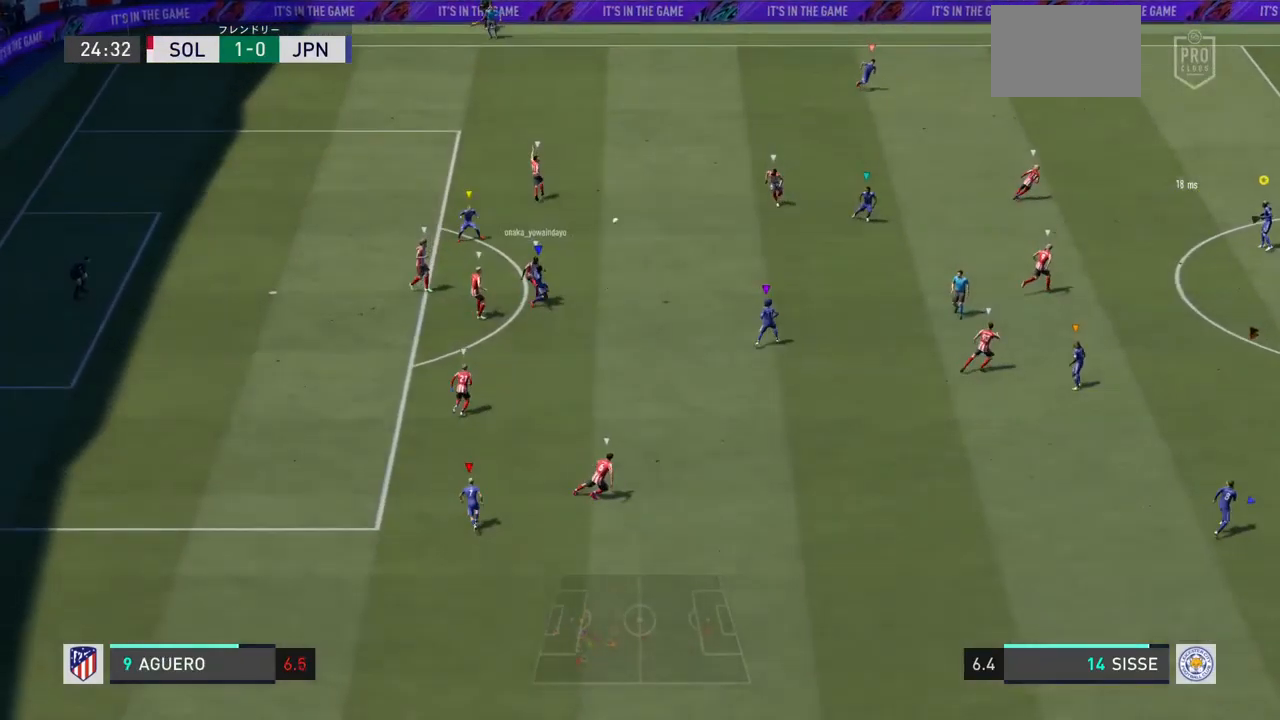
{"dt_ms": 500, "buttons": ["L2", "R1"], "left_stick": "right", "right_stick": "center", "events": [[267, "R1", "down"], [267, "left_stick", "right"]]}
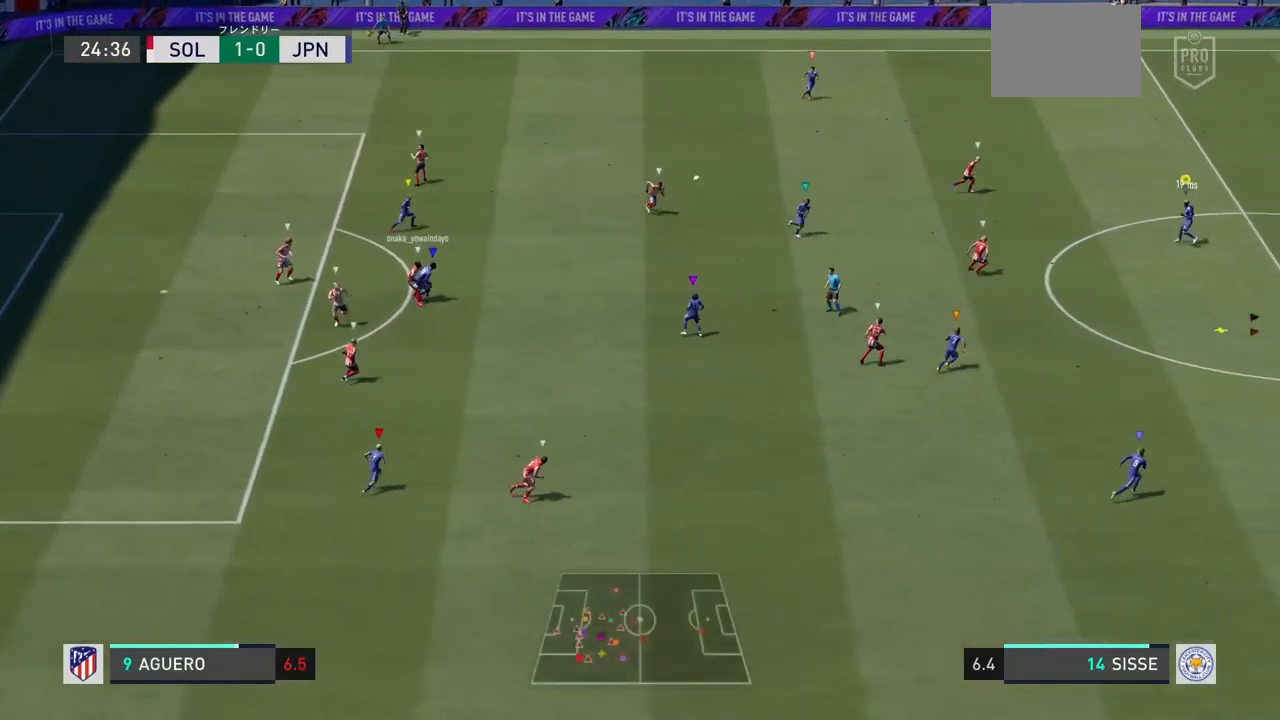
{"dt_ms": 500, "buttons": ["L2", "R1"], "left_stick": "right", "right_stick": "center", "events": []}
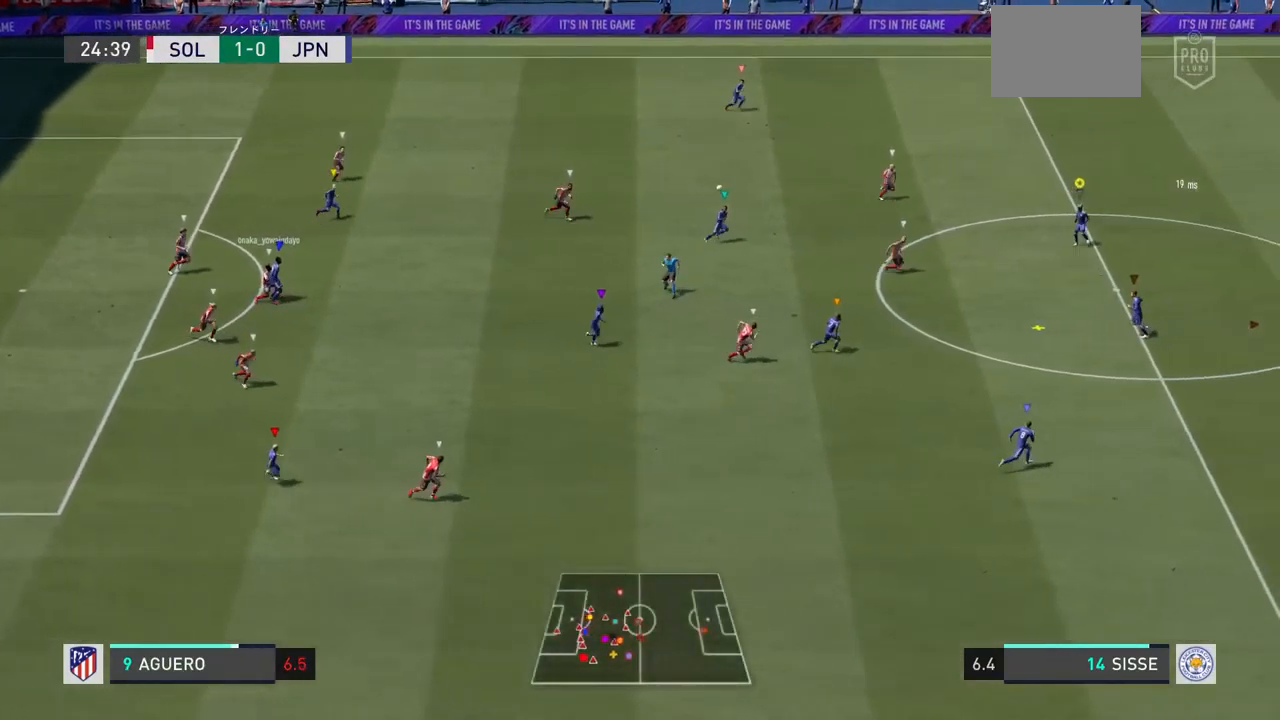
{"dt_ms": 500, "buttons": ["R1"], "left_stick": "down-right", "right_stick": "center", "events": [[100, "left_stick", "down-right"], [467, "L2", "up"]]}
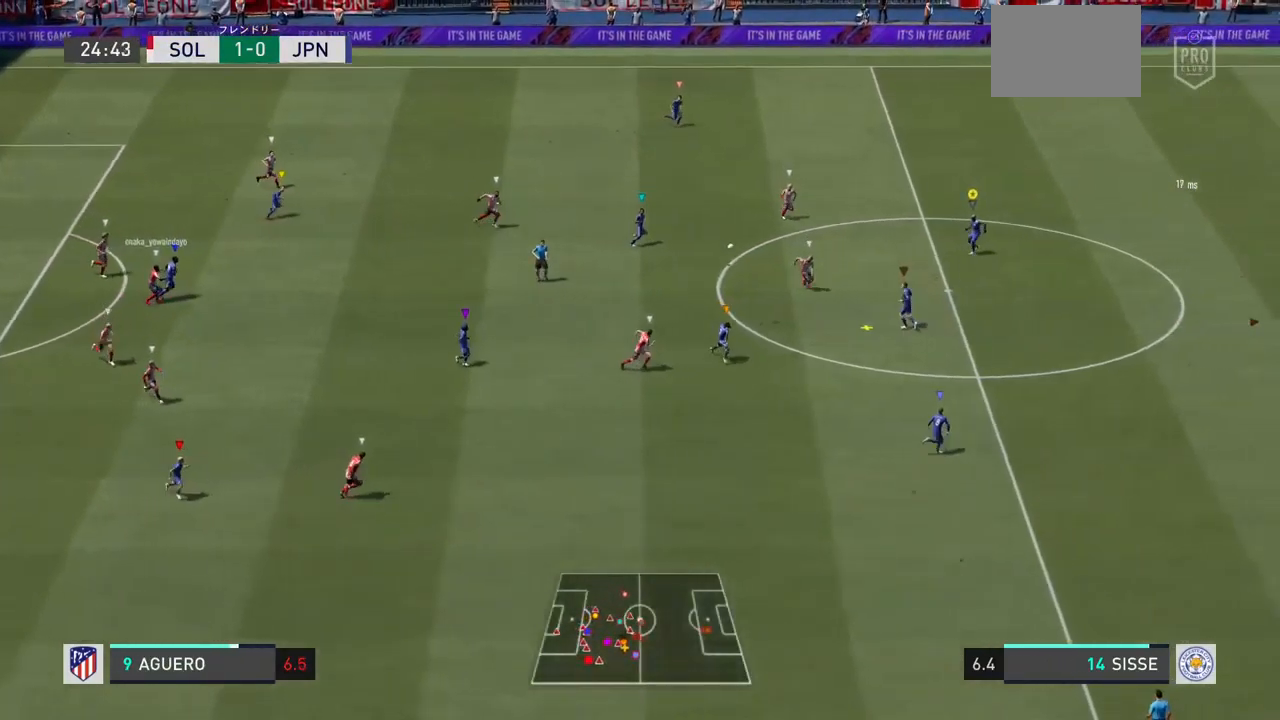
{"dt_ms": 500, "buttons": ["L2"], "left_stick": "down-right", "right_stick": "center", "events": [[133, "L2", "down"], [167, "R1", "up"]]}
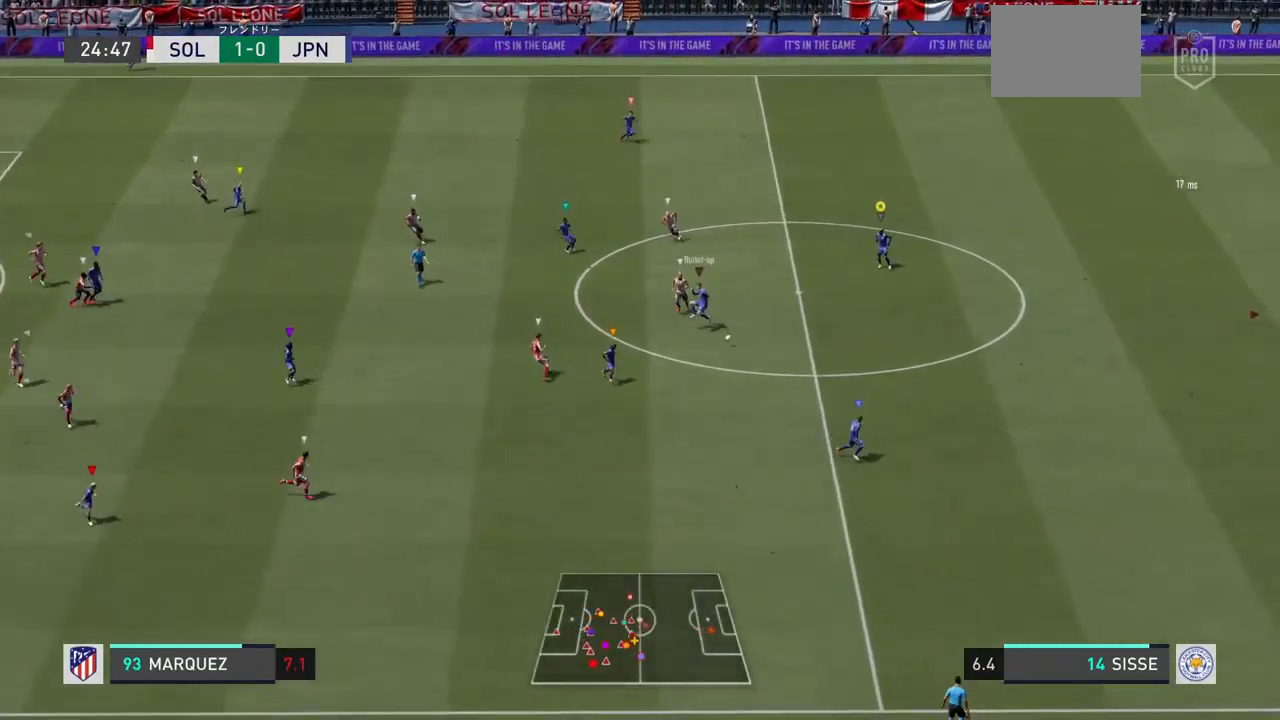
{"dt_ms": 500, "buttons": ["L2"], "left_stick": "down-right", "right_stick": "center", "events": [[67, "left_stick", "right"], [233, "left_stick", "down-right"]]}
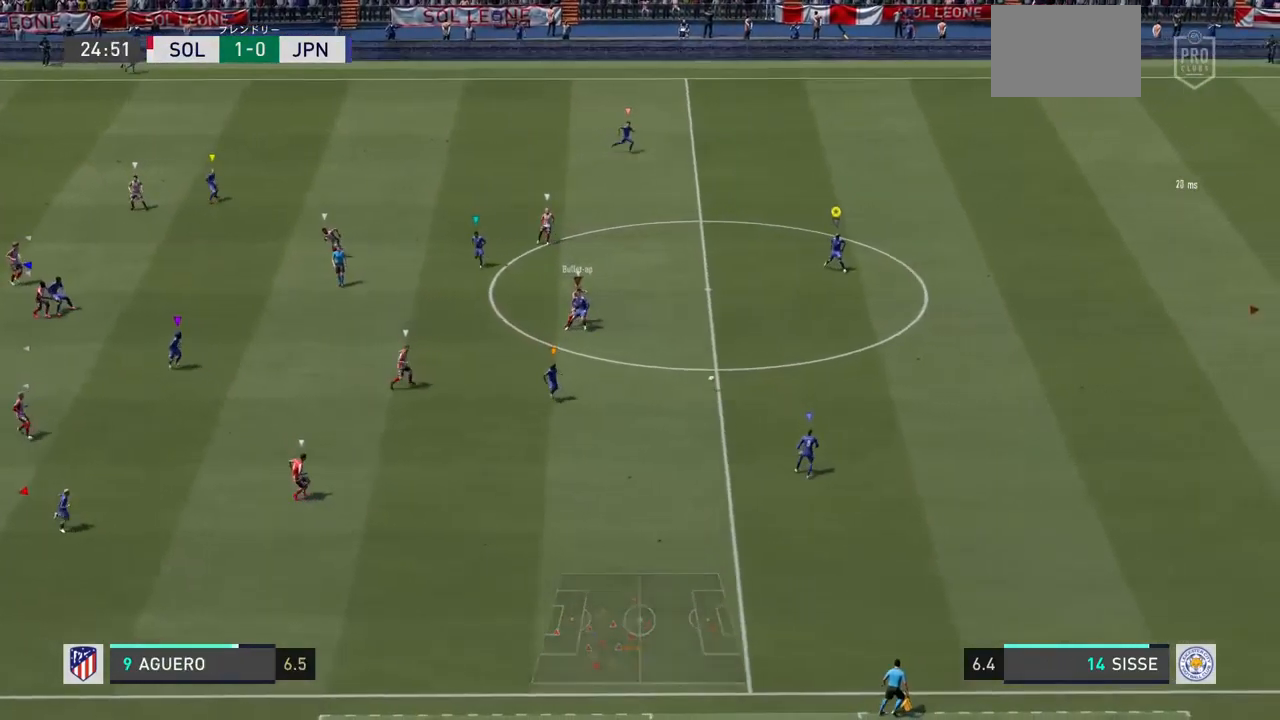
{"dt_ms": 500, "buttons": ["L2"], "left_stick": "down-right", "right_stick": "center", "events": []}
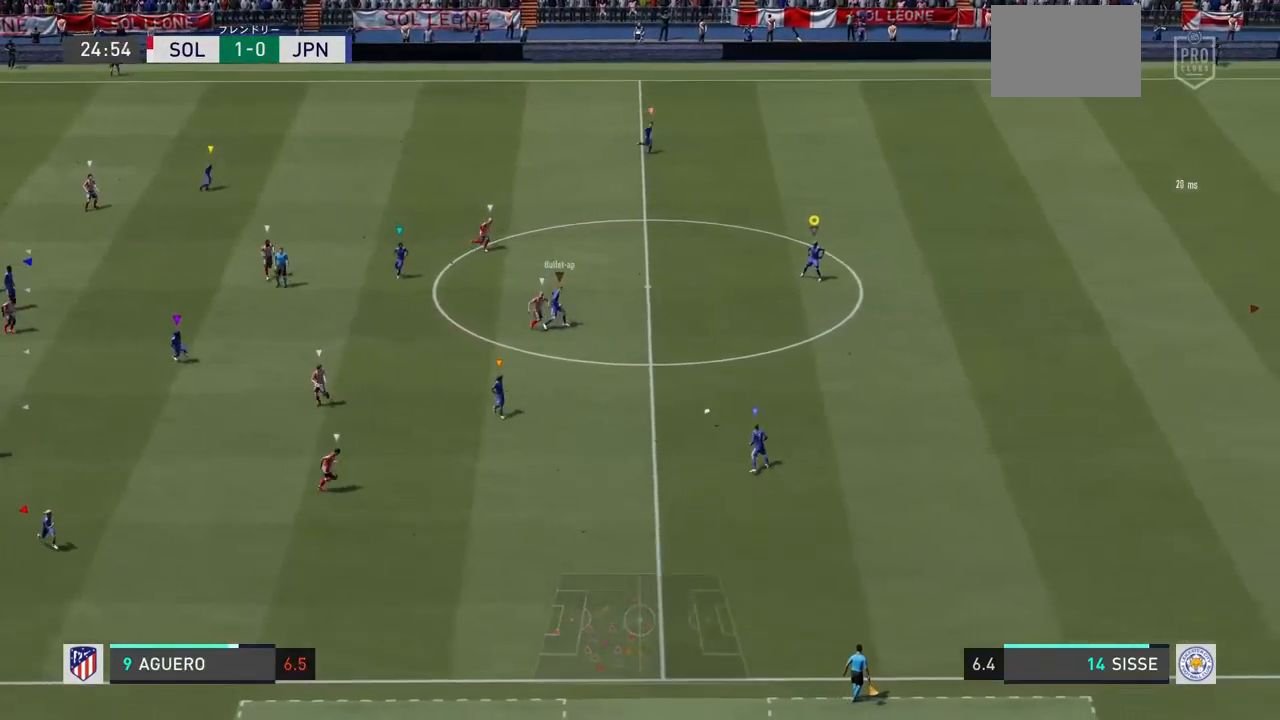
{"dt_ms": 500, "buttons": [], "left_stick": "center", "right_stick": "center", "events": [[67, "left_stick", "center"], [400, "L2", "up"]]}
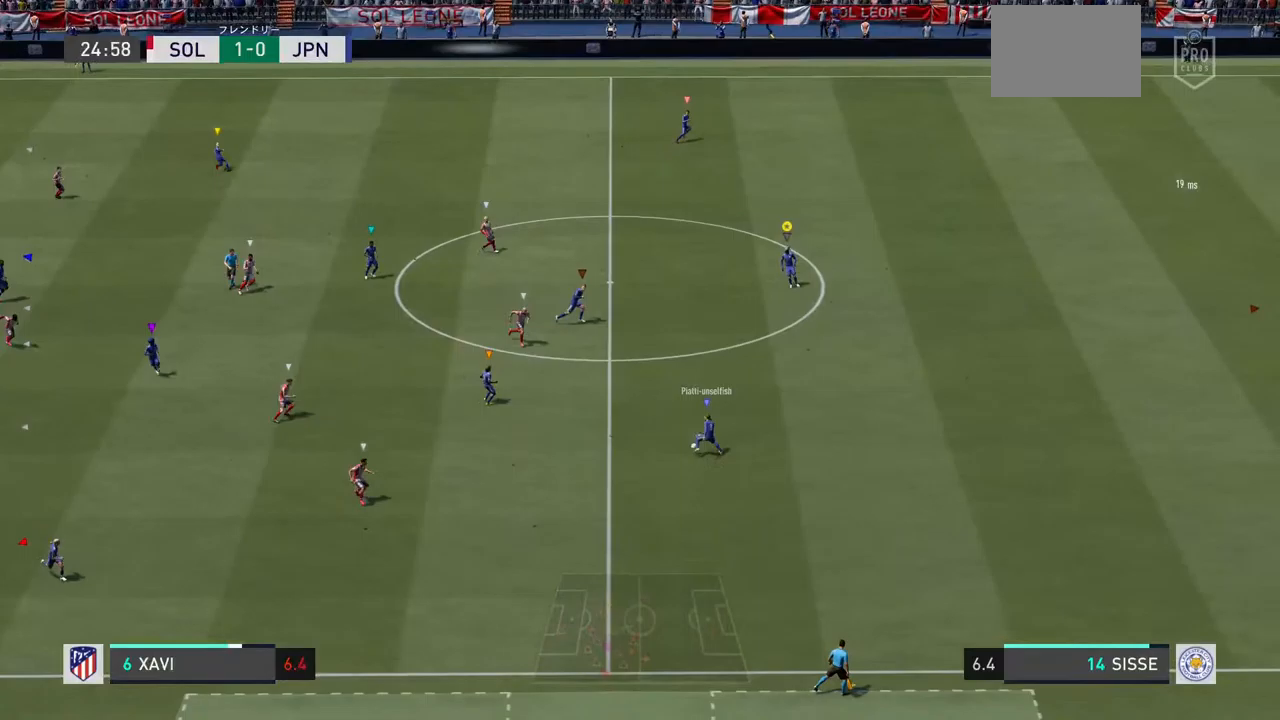
{"dt_ms": 500, "buttons": [], "left_stick": "down-right", "right_stick": "center", "events": [[467, "left_stick", "down-right"]]}
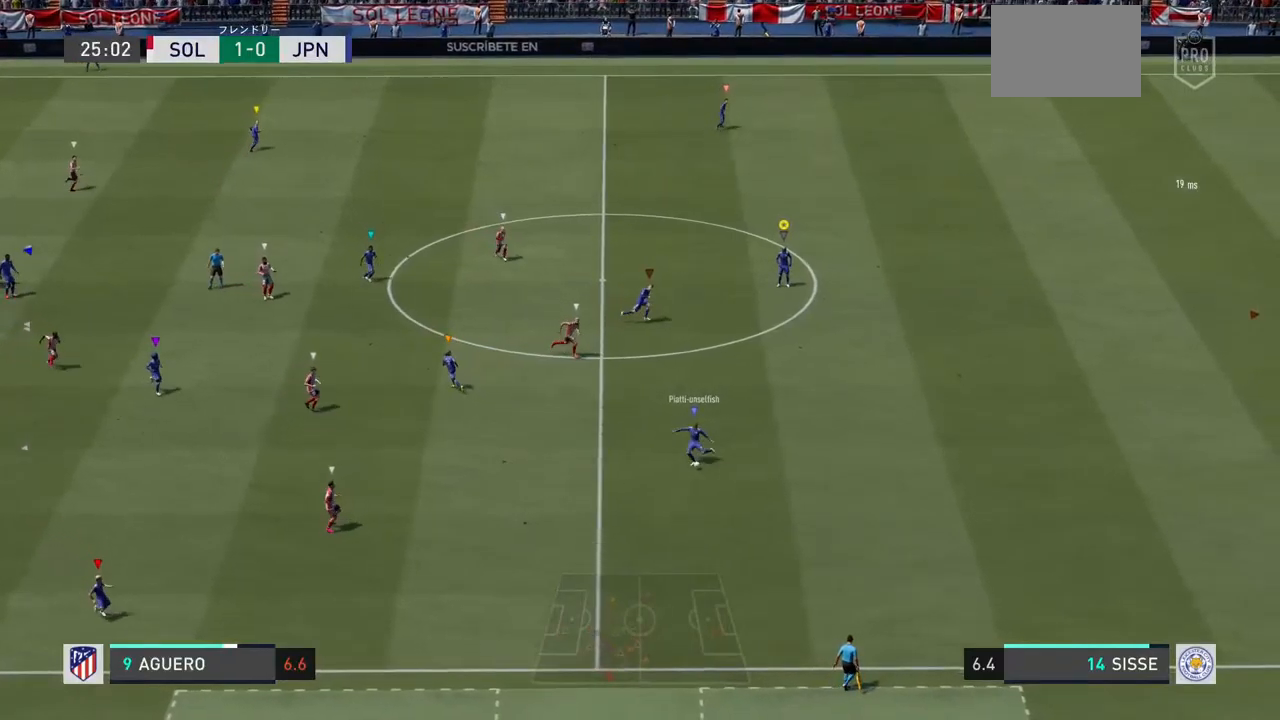
{"dt_ms": 500, "buttons": ["L2", "R1"], "left_stick": "left", "right_stick": "center", "events": [[133, "left_stick", "center"], [300, "L2", "down"], [300, "left_stick", "up-left"], [367, "R1", "down"], [433, "left_stick", "left"]]}
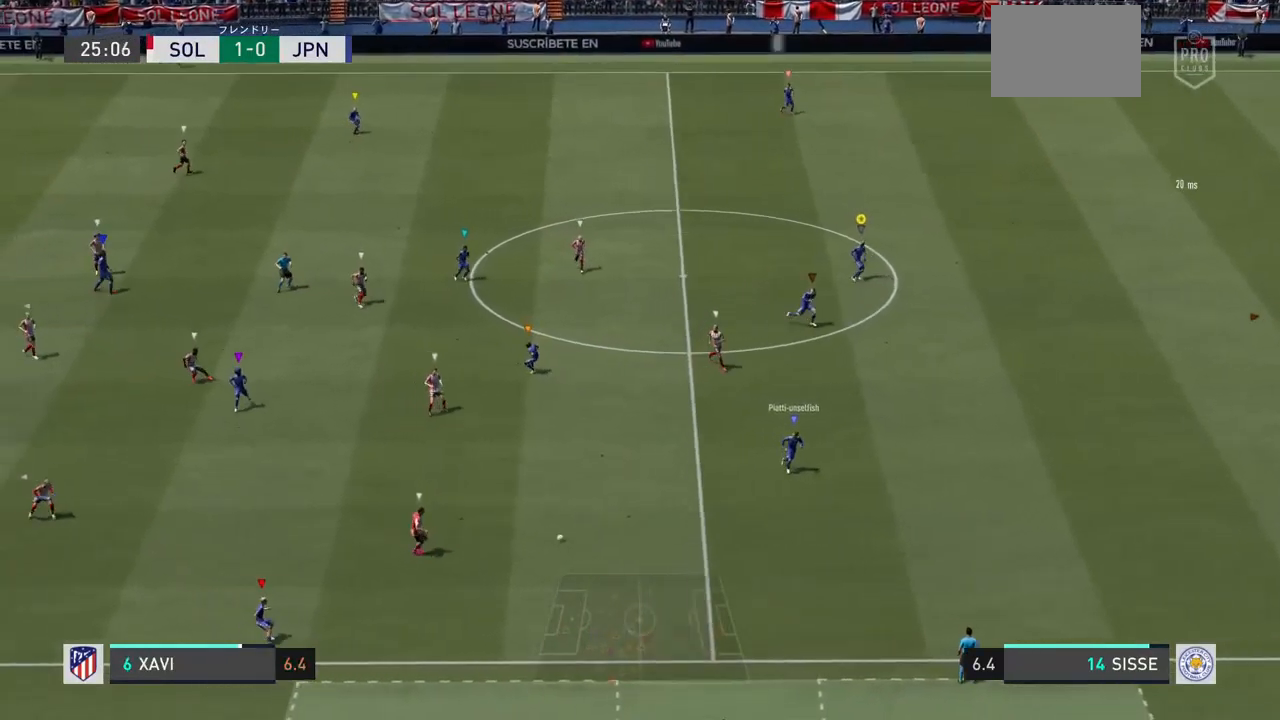
{"dt_ms": 500, "buttons": ["L2"], "left_stick": "down", "right_stick": "center", "events": [[333, "R1", "up"], [467, "left_stick", "down"]]}
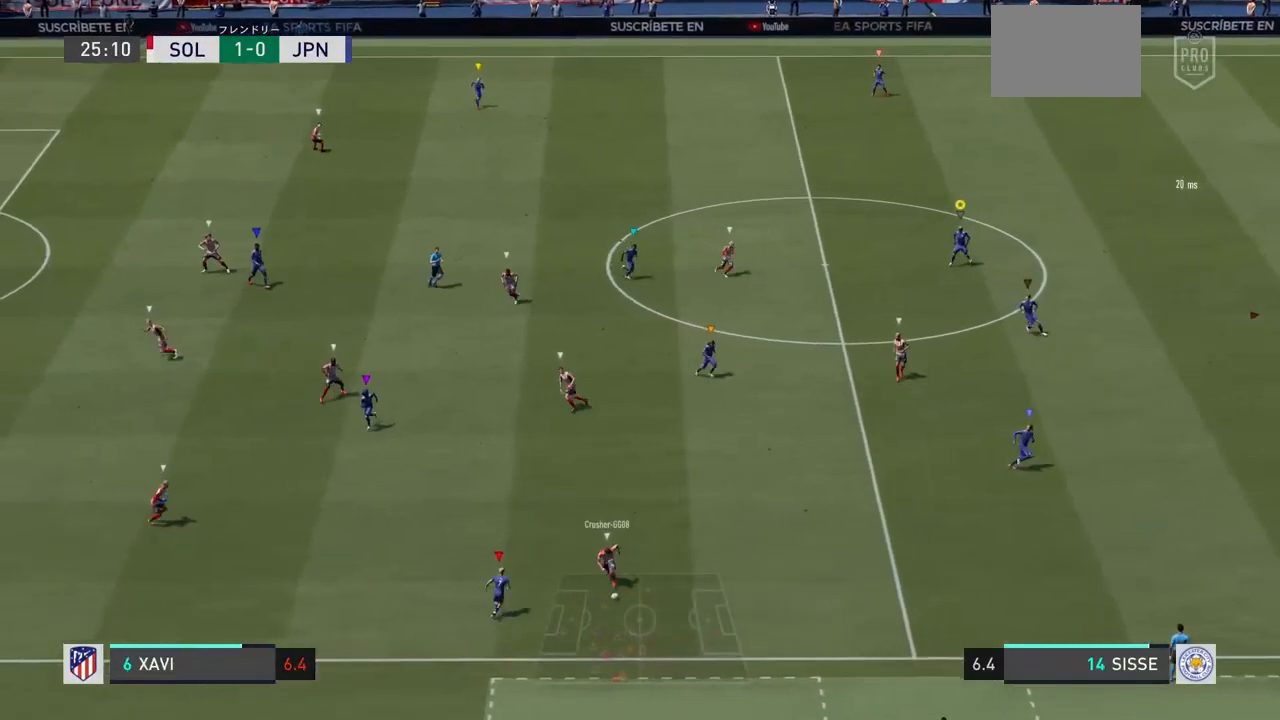
{"dt_ms": 500, "buttons": ["L2", "R1"], "left_stick": "down-right", "right_stick": "center", "events": [[100, "R1", "down"], [233, "left_stick", "down-right"]]}
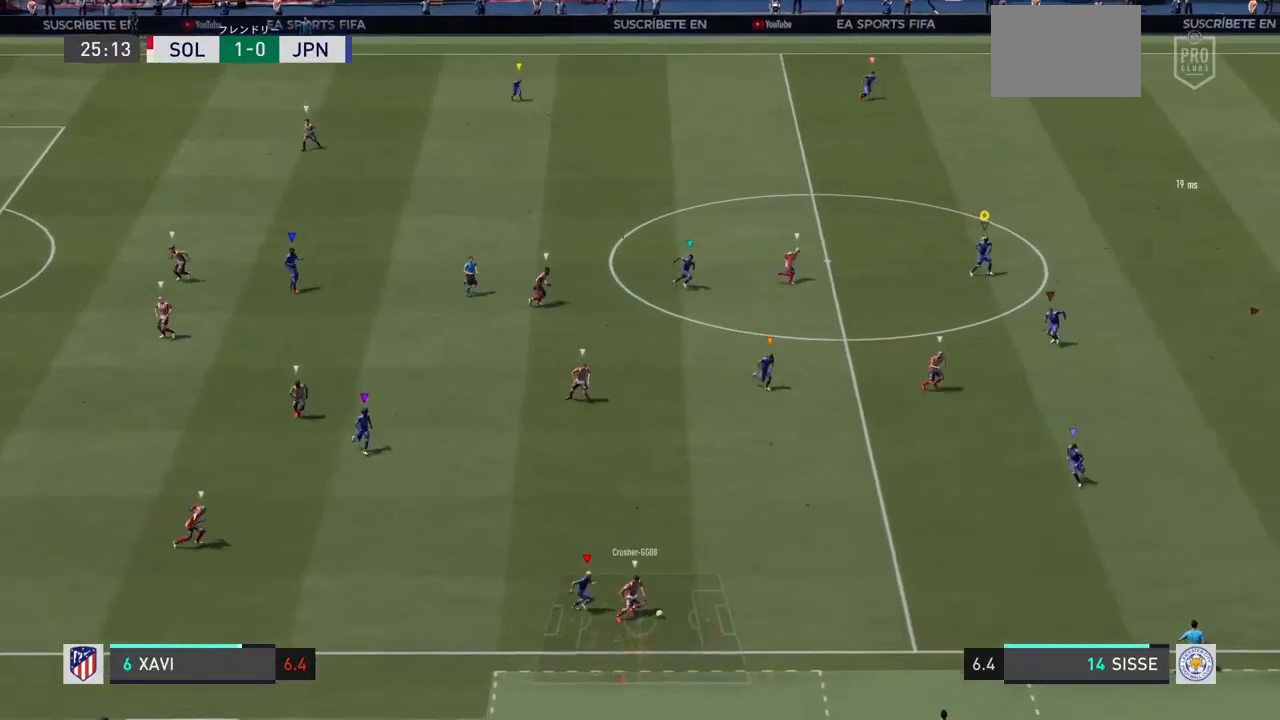
{"dt_ms": 500, "buttons": ["L2"], "left_stick": "up-right", "right_stick": "center", "events": [[133, "R1", "up"], [133, "left_stick", "up-right"]]}
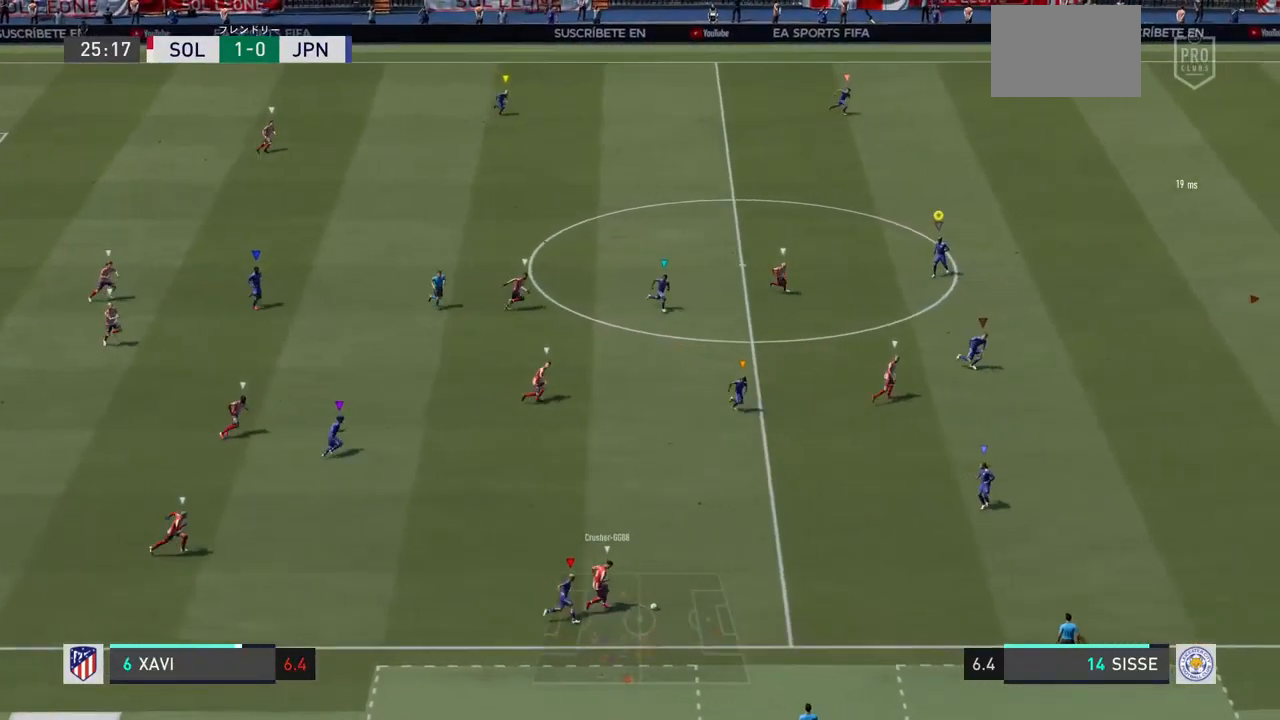
{"dt_ms": 500, "buttons": ["L2", "R1"], "left_stick": "down-right", "right_stick": "center", "events": [[100, "left_stick", "down-right"], [333, "R1", "down"]]}
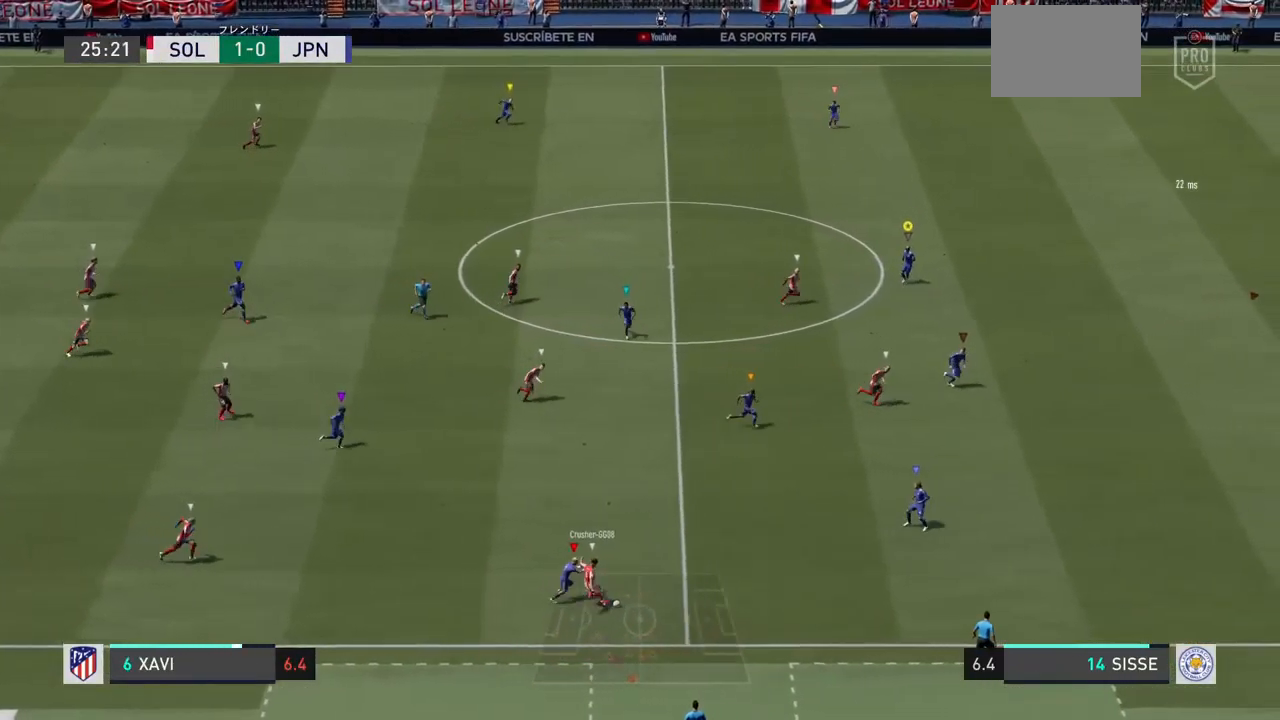
{"dt_ms": 500, "buttons": ["R1"], "left_stick": "down-right", "right_stick": "center"}
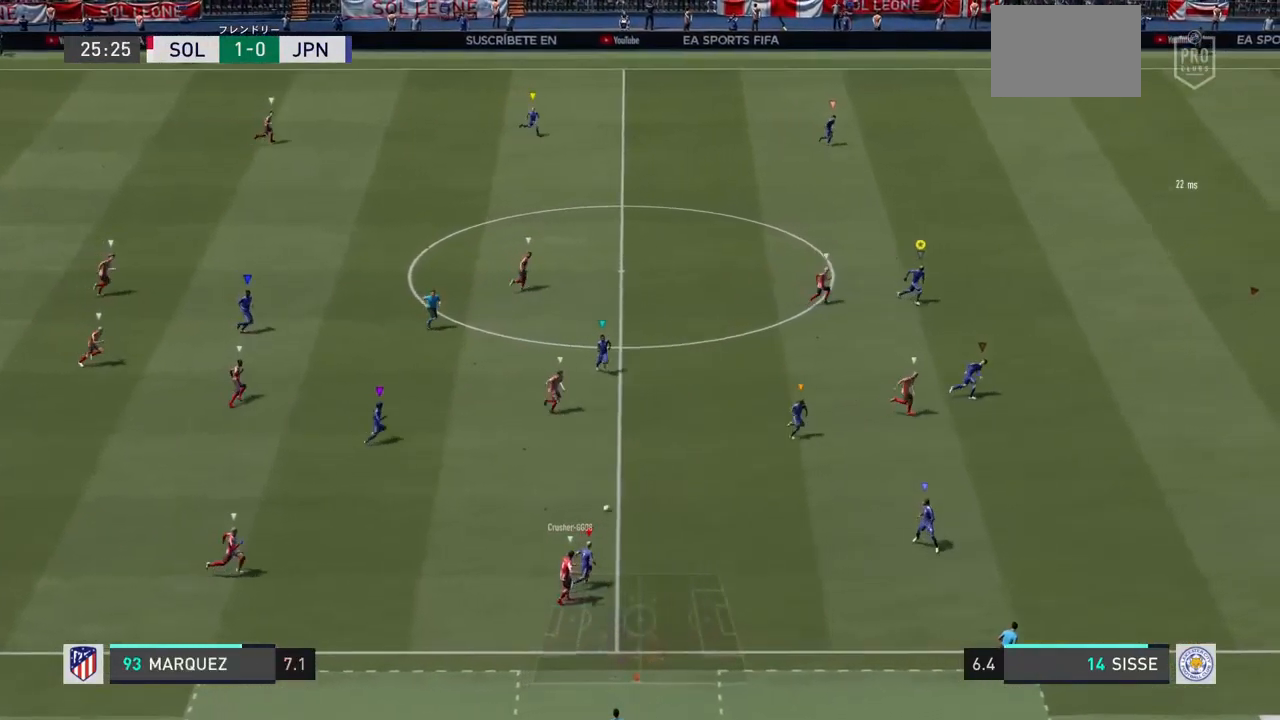
{"dt_ms": 500, "buttons": ["L2"], "left_stick": "up-right", "right_stick": "center", "events": [[233, "L2", "down"], [267, "R1", "up"], [333, "left_stick", "right"], [433, "left_stick", "up-right"]]}
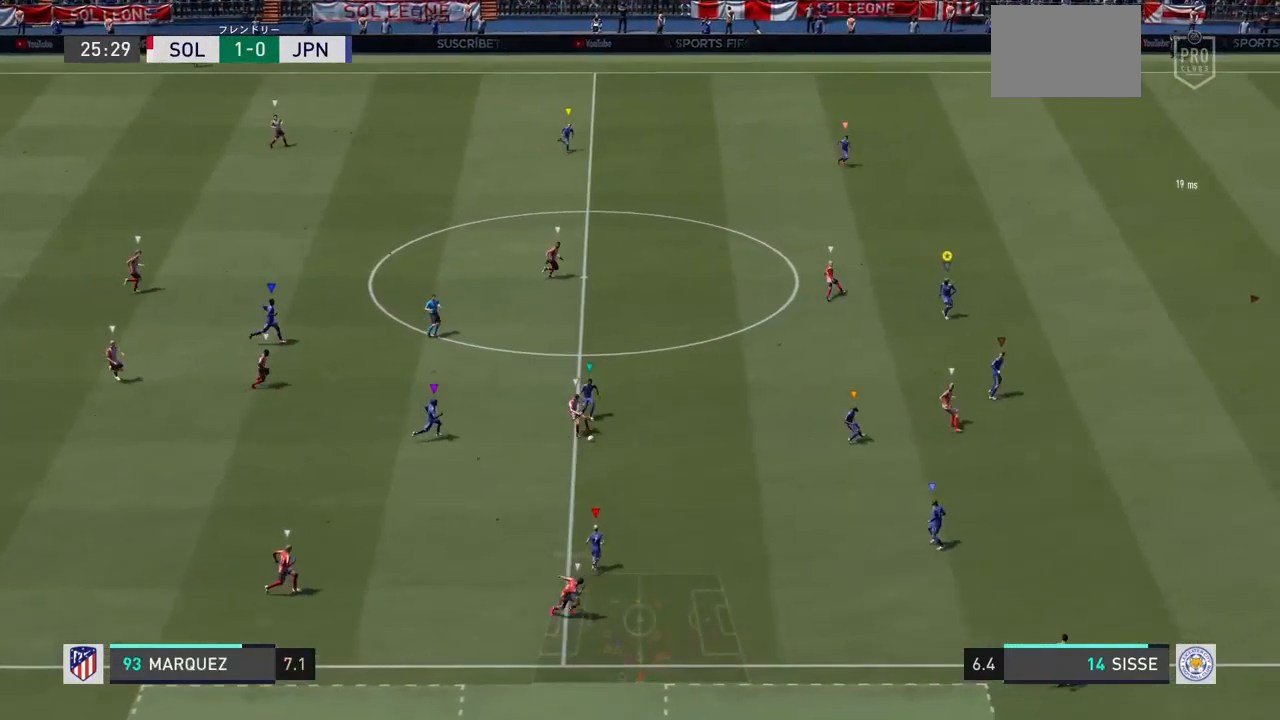
{"dt_ms": 500, "buttons": ["L2"], "left_stick": "up", "right_stick": "center", "events": [[33, "left_stick", "up"]]}
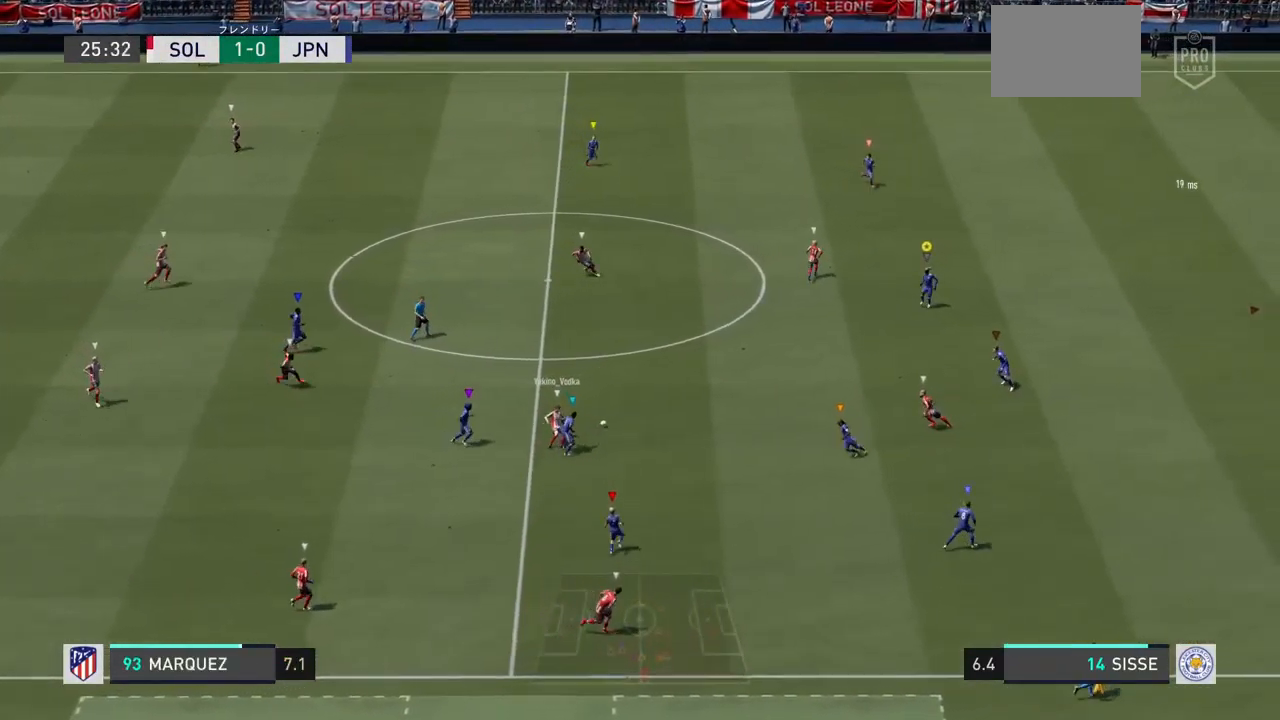
{"dt_ms": 500, "buttons": ["L2"], "left_stick": "up", "right_stick": "center", "events": [[33, "left_stick", "up-left"], [400, "left_stick", "up"]]}
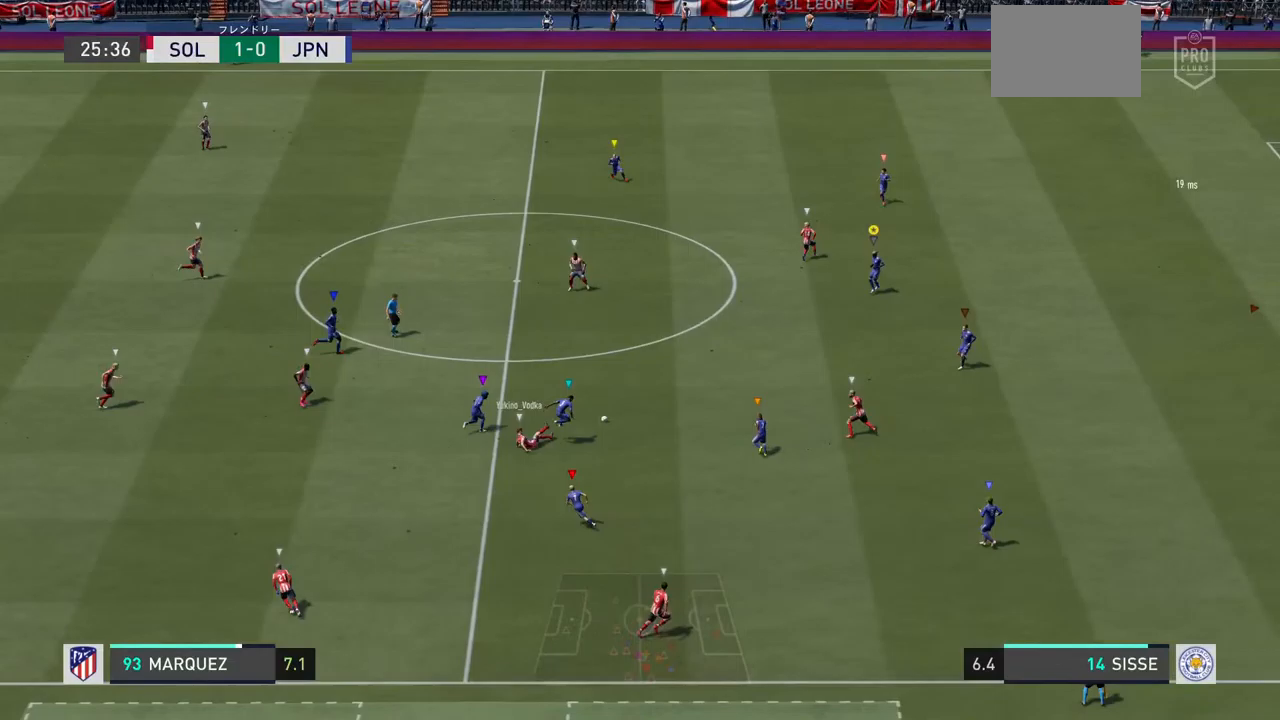
{"dt_ms": 500, "buttons": ["L2"], "left_stick": "up", "right_stick": "center", "events": []}